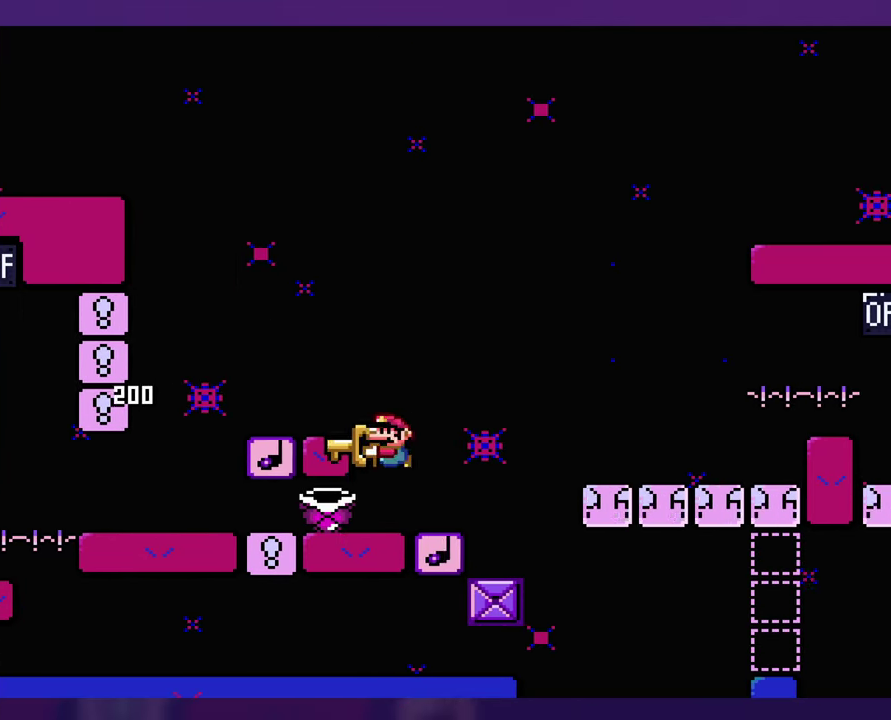
Gameplay with a controller (Nintendo layout); each line is a JSON object with the inputs held at the frame after it. "events" lists button and stick changes between this image and that frame as [ms after this image, input, new state], when the widget could be followed in between. Not read: B DPAD_RIGHT L3 R3 Y.
{"buttons": ["DPAD_LEFT"], "events": [[33, "DPAD_LEFT", "up"], [483, "DPAD_LEFT", "down"]]}
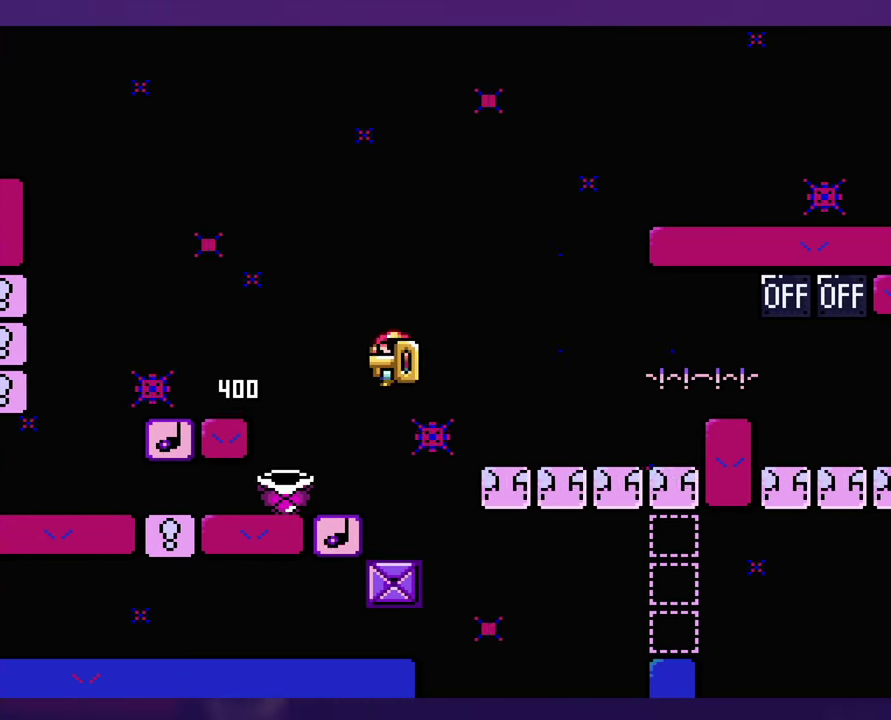
{"buttons": [], "events": [[217, "DPAD_LEFT", "up"]]}
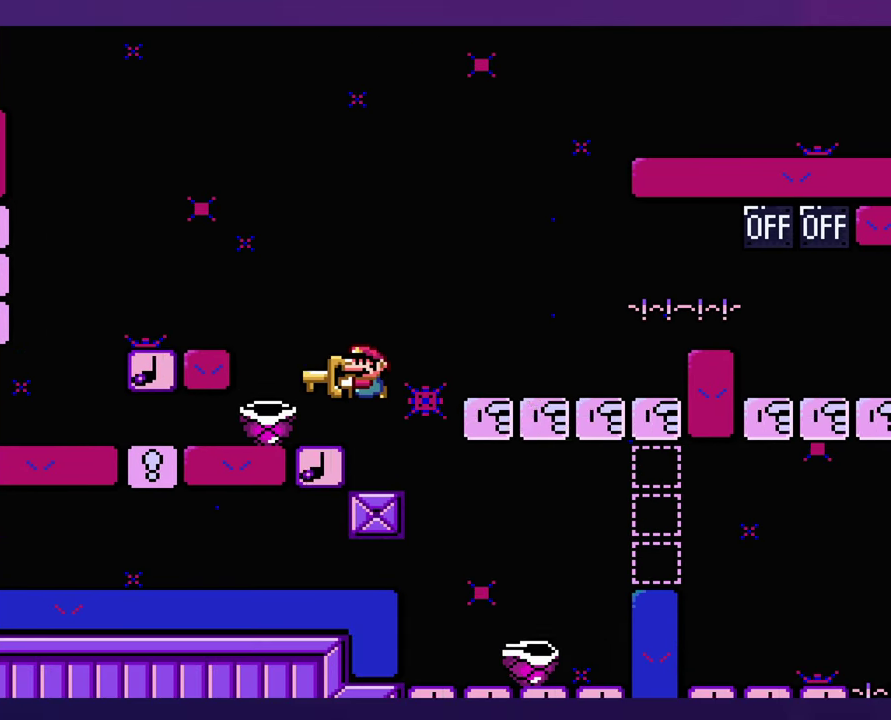
{"buttons": ["DPAD_LEFT"], "events": [[17, "DPAD_LEFT", "down"], [200, "DPAD_LEFT", "up"], [450, "DPAD_LEFT", "down"]]}
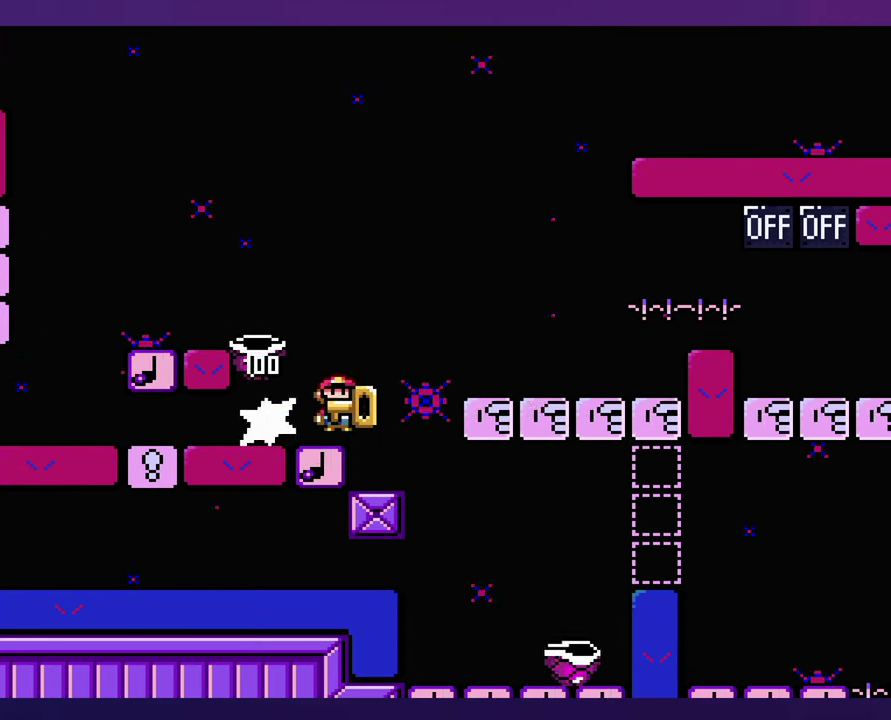
{"buttons": [], "events": [[433, "DPAD_LEFT", "up"]]}
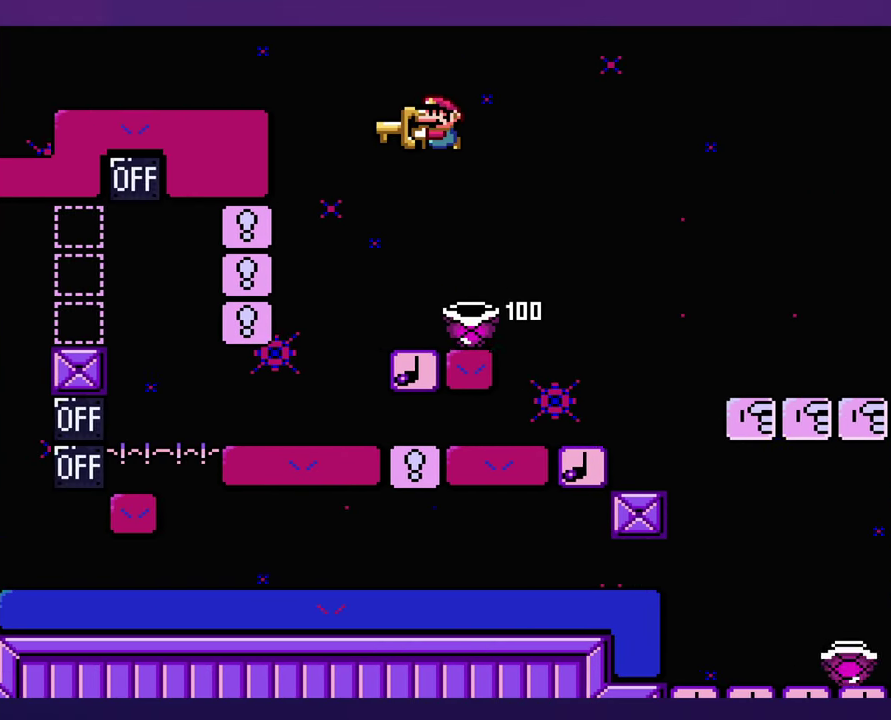
{"buttons": [], "events": []}
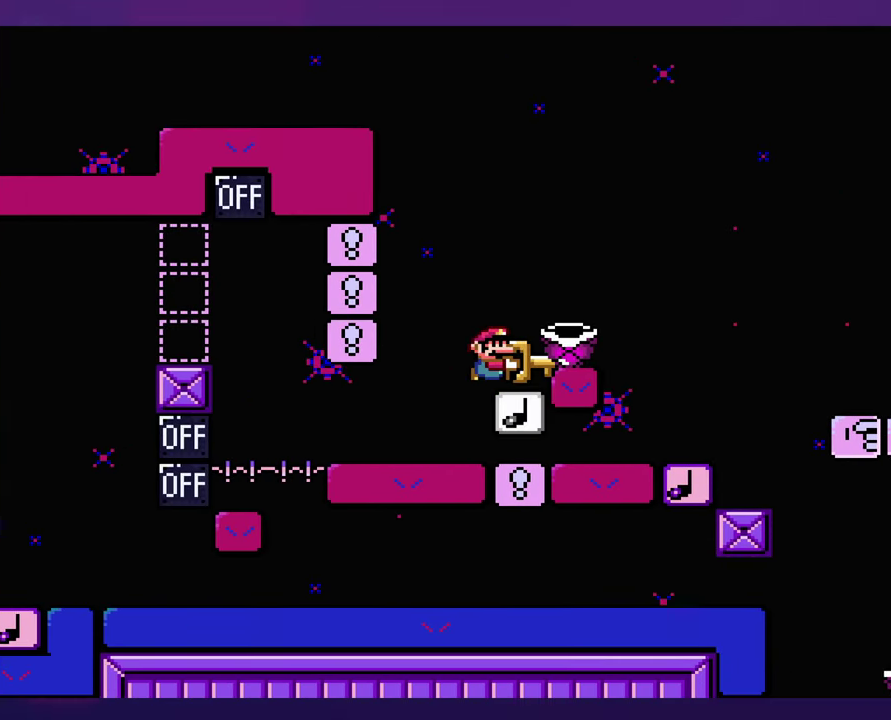
{"buttons": [], "events": []}
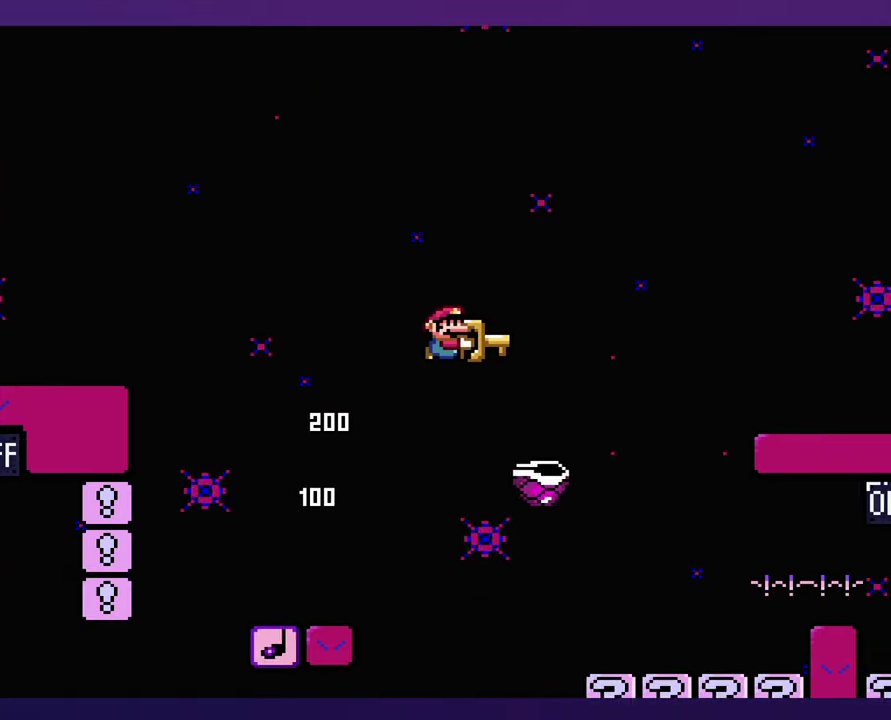
{"buttons": ["DPAD_LEFT"], "events": [[450, "DPAD_LEFT", "down"]]}
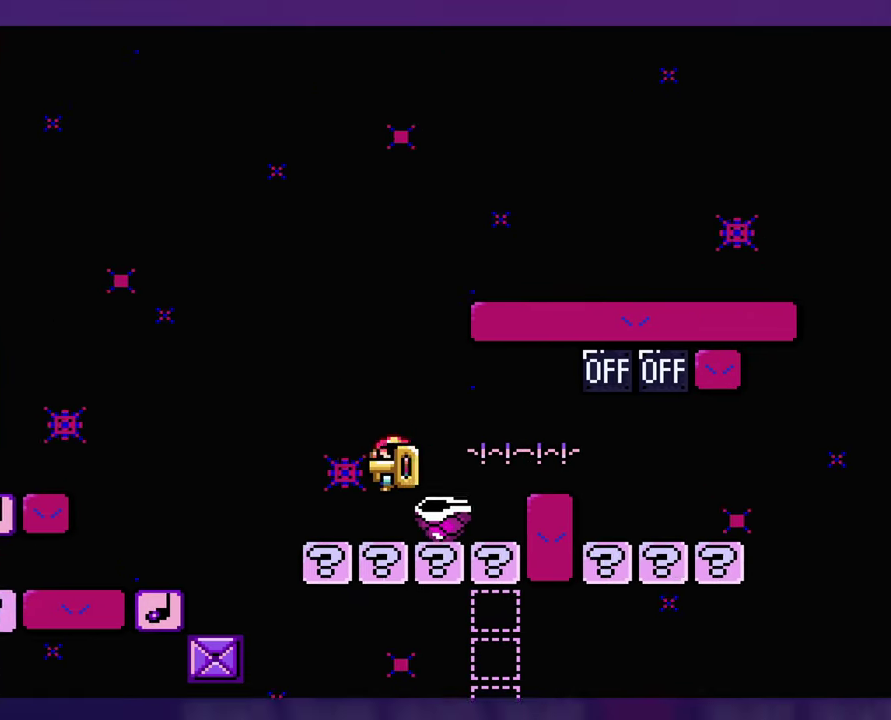
{"buttons": [], "events": [[417, "DPAD_LEFT", "up"]]}
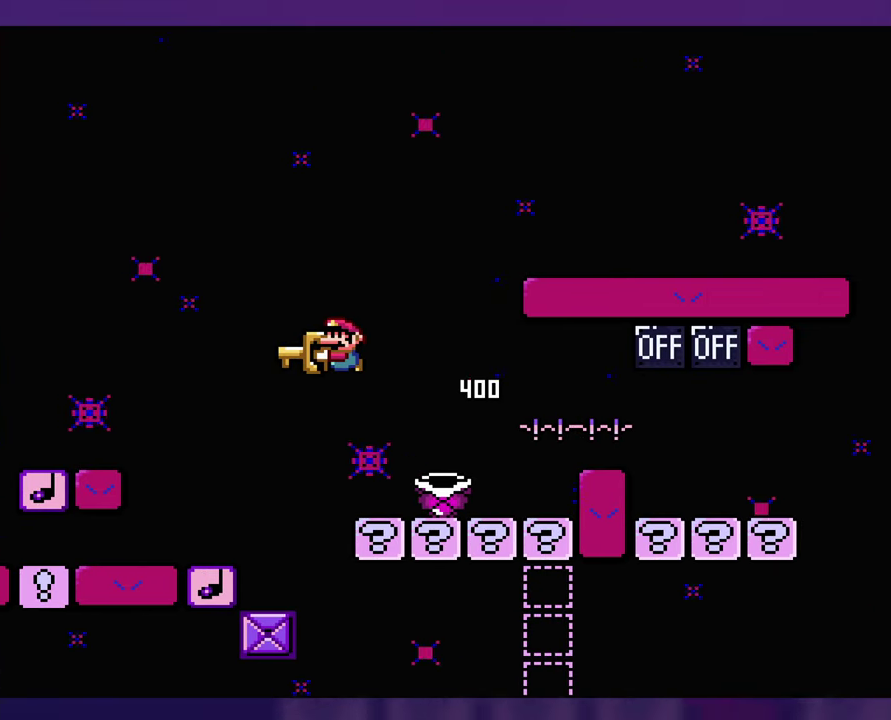
{"buttons": [], "events": []}
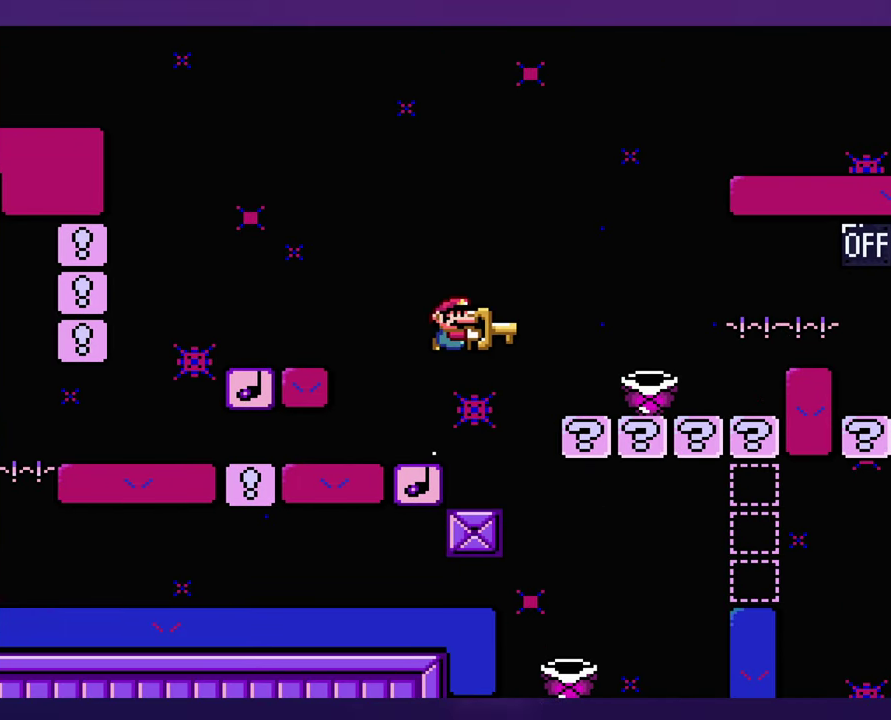
{"buttons": [], "events": [[284, "DPAD_LEFT", "down"], [400, "DPAD_LEFT", "up"]]}
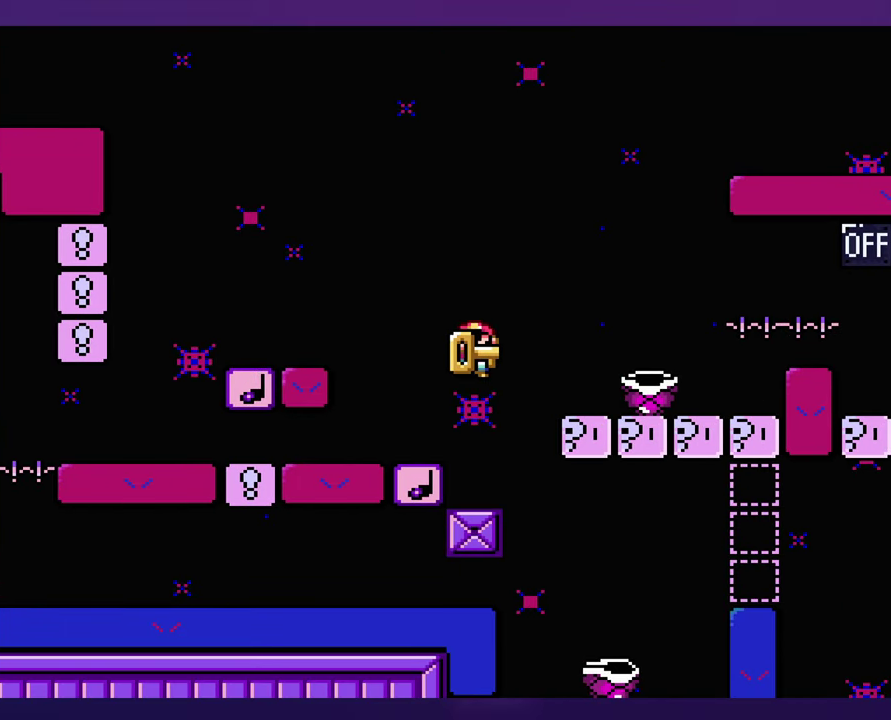
{"buttons": [], "events": [[300, "DPAD_LEFT", "down"], [484, "DPAD_LEFT", "up"]]}
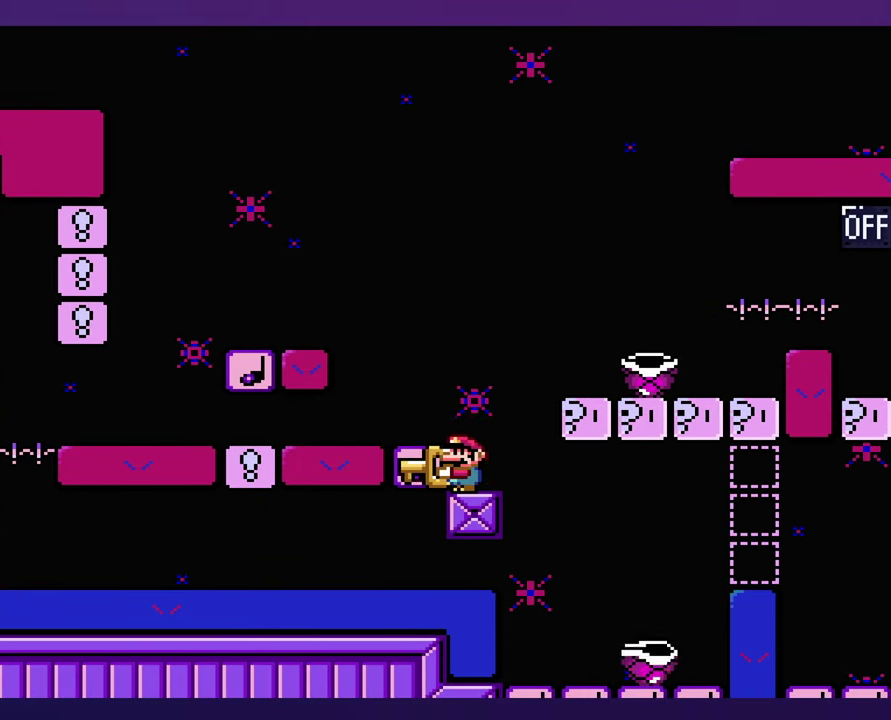
{"buttons": [], "events": []}
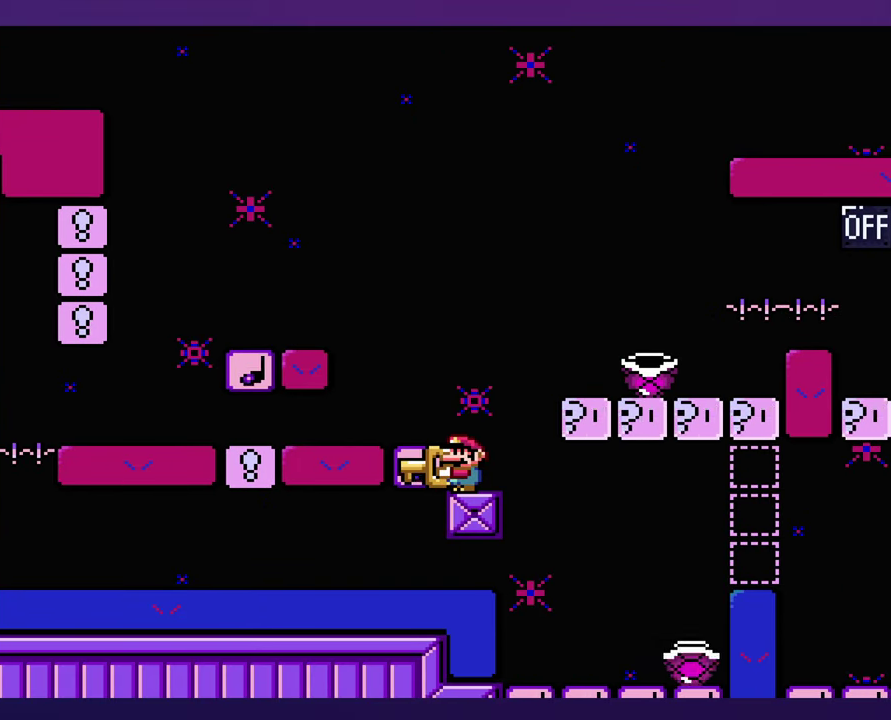
{"buttons": [], "events": []}
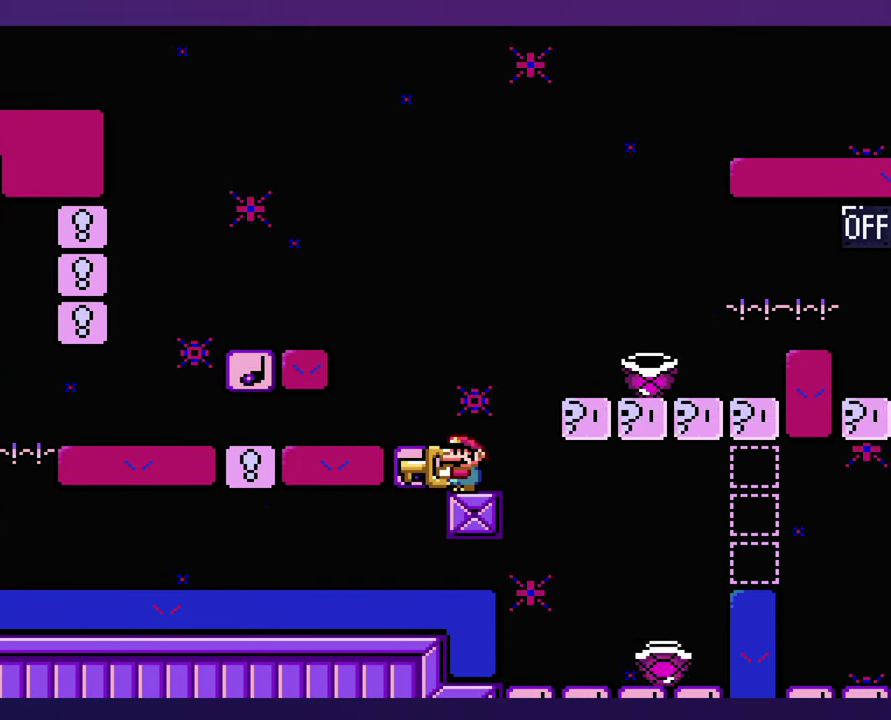
{"buttons": [], "events": []}
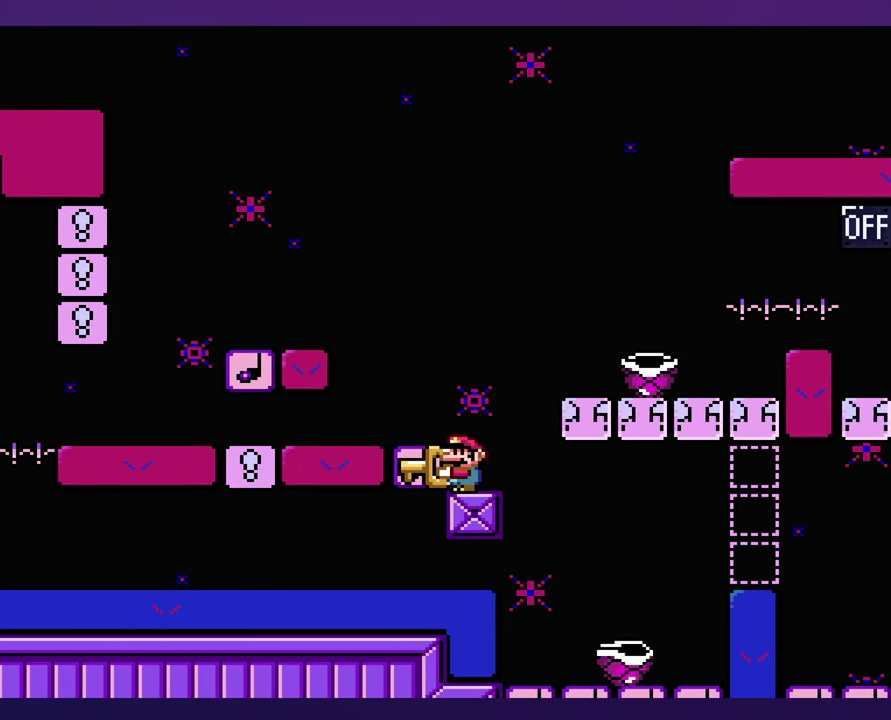
{"buttons": [], "events": []}
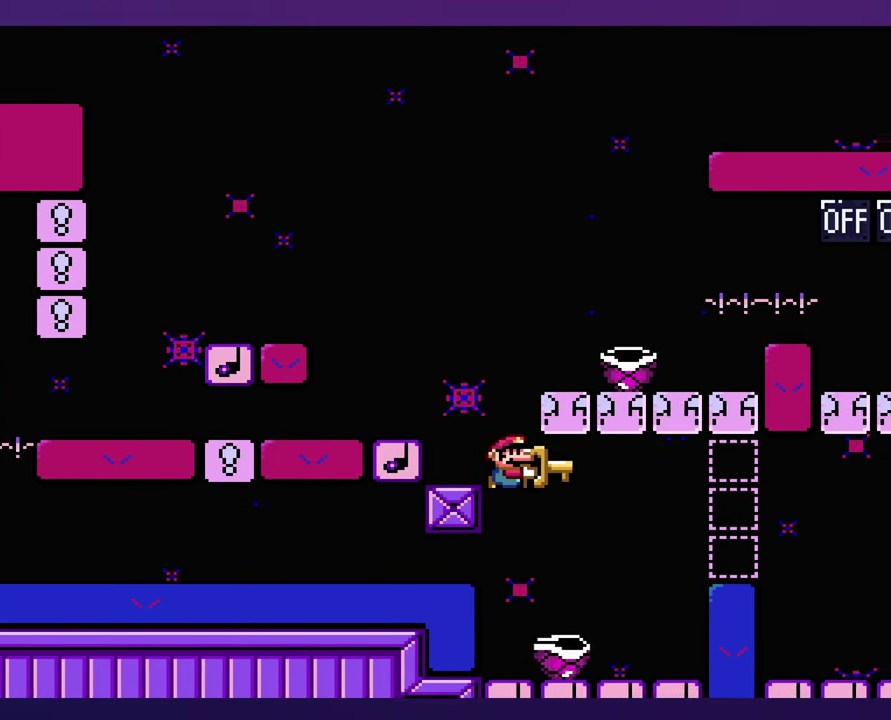
{"buttons": ["DPAD_LEFT"], "events": [[150, "DPAD_LEFT", "down"]]}
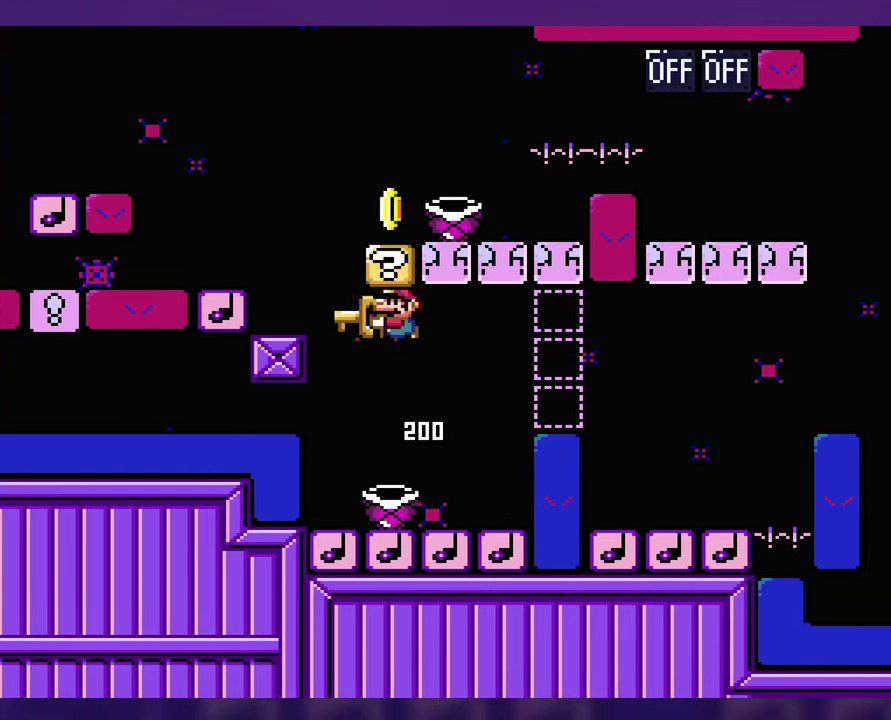
{"buttons": [], "events": [[33, "DPAD_LEFT", "up"], [250, "DPAD_LEFT", "down"], [333, "DPAD_LEFT", "up"]]}
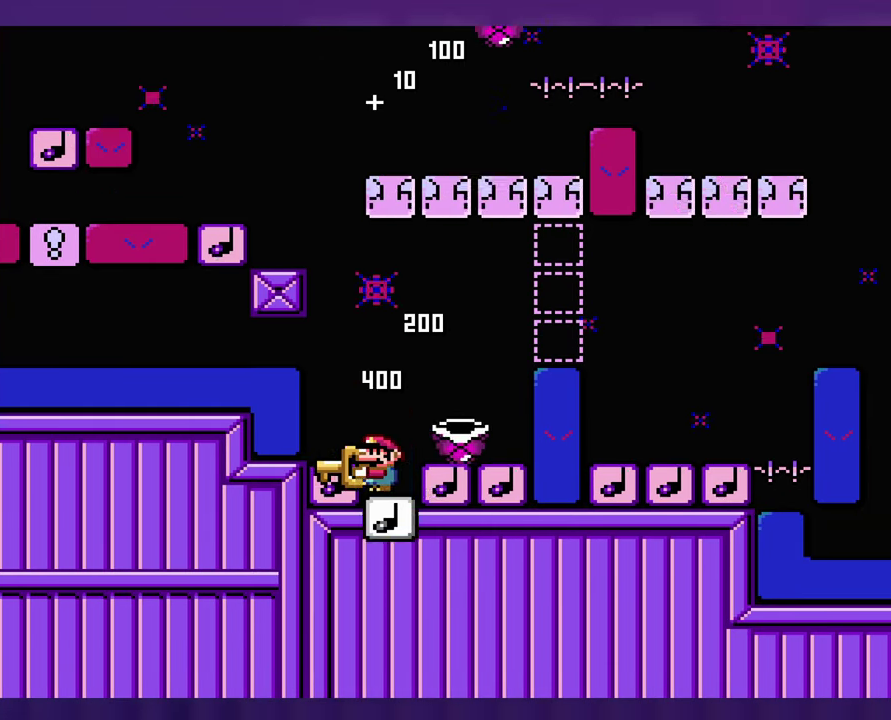
{"buttons": ["DPAD_LEFT"], "events": [[500, "DPAD_LEFT", "down"]]}
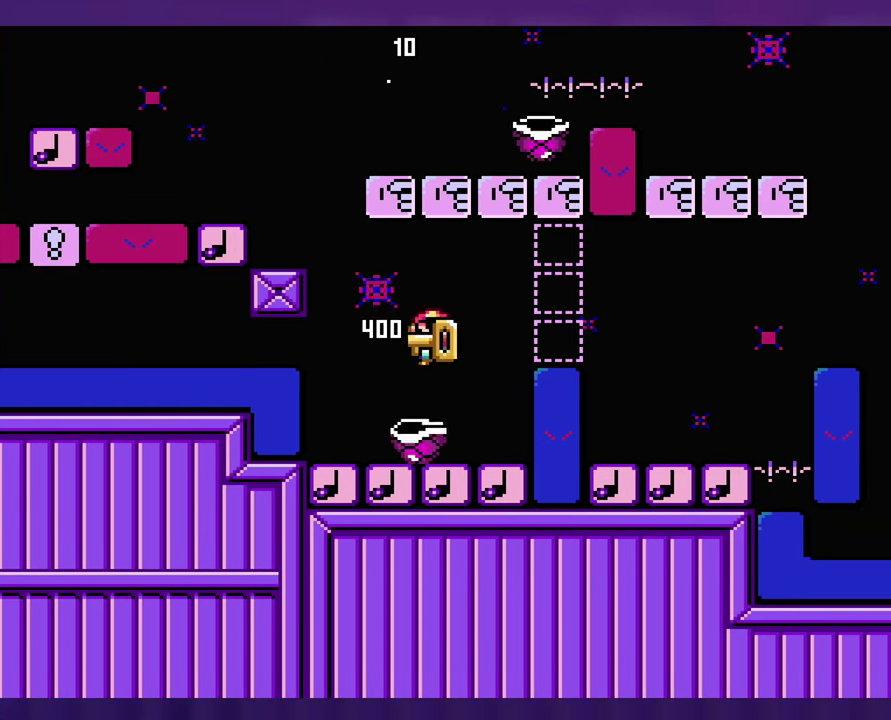
{"buttons": [], "events": [[116, "DPAD_LEFT", "up"]]}
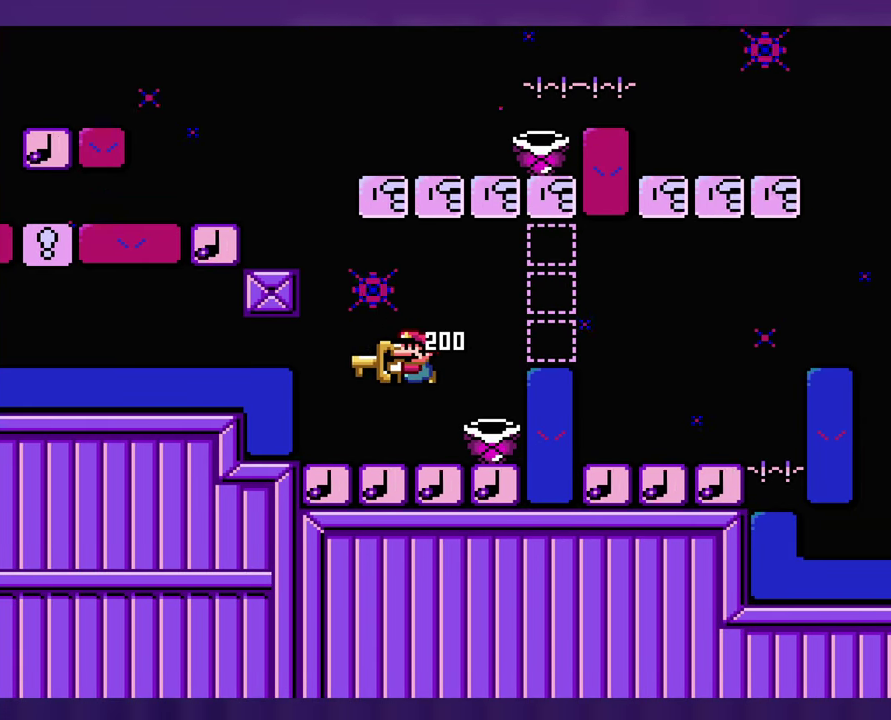
{"buttons": [], "events": []}
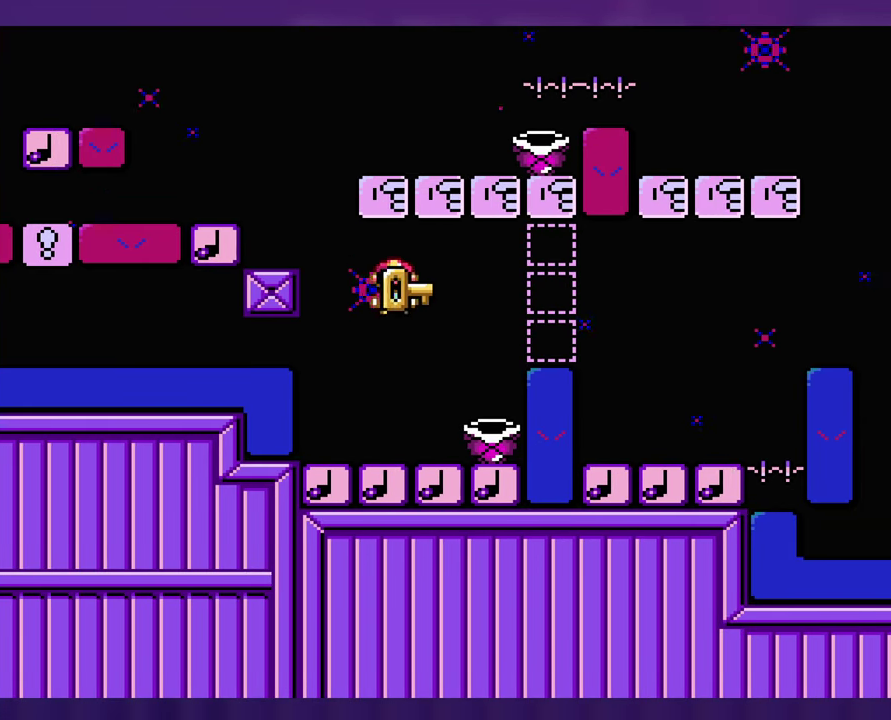
{"buttons": [], "events": [[150, "DPAD_LEFT", "down"], [333, "DPAD_LEFT", "up"]]}
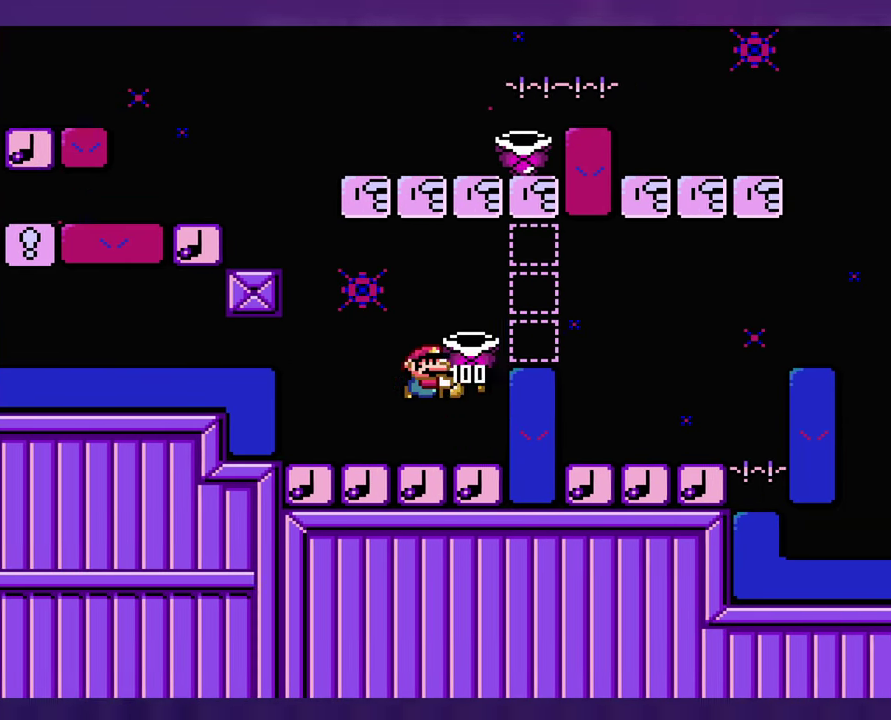
{"buttons": [], "events": [[133, "DPAD_LEFT", "down"], [400, "DPAD_LEFT", "up"]]}
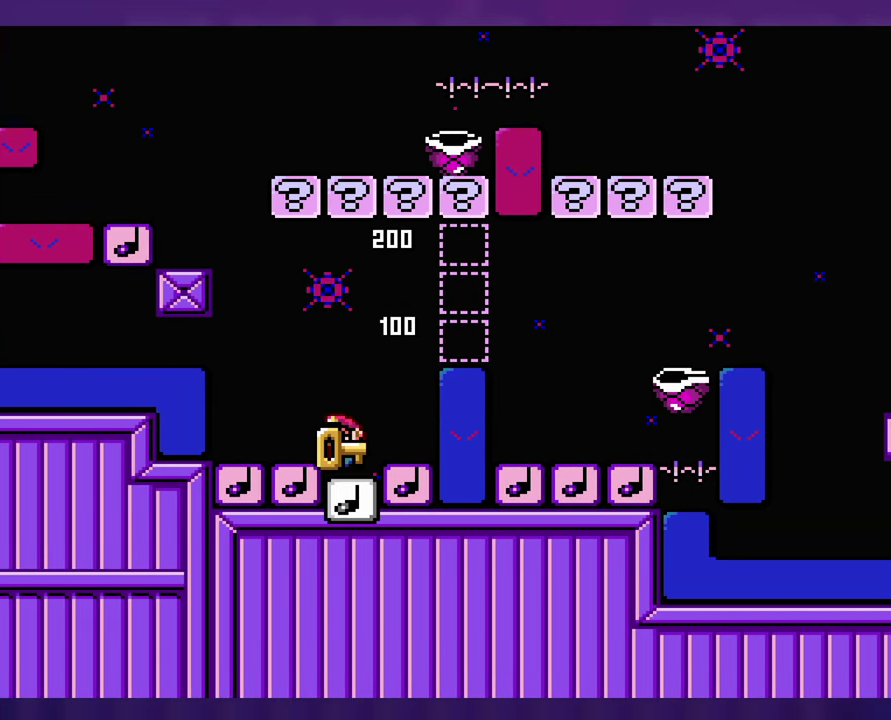
{"buttons": ["DPAD_LEFT"], "events": [[333, "DPAD_LEFT", "down"]]}
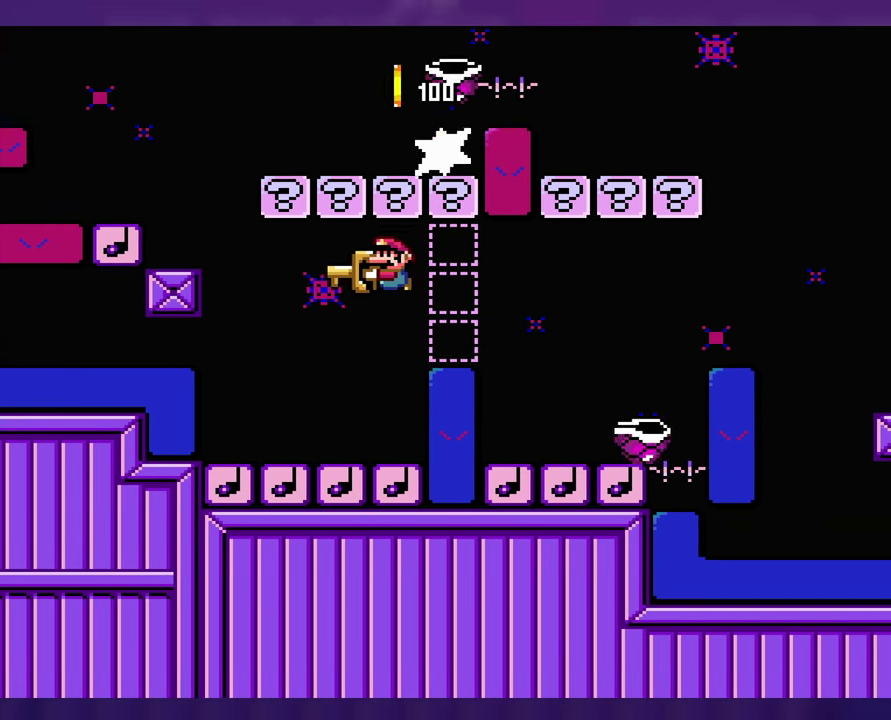
{"buttons": [], "events": [[33, "DPAD_LEFT", "up"]]}
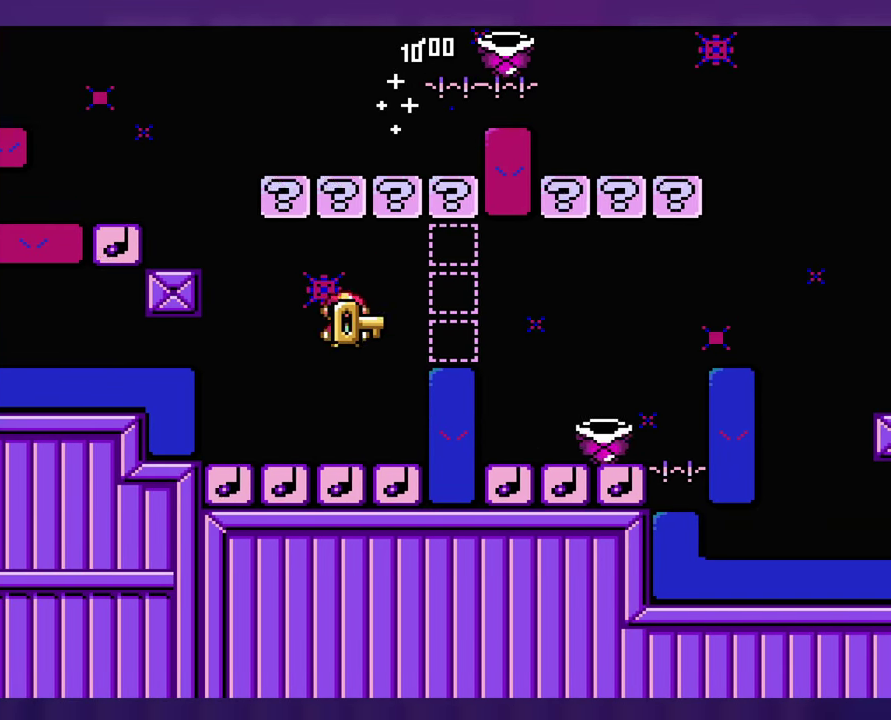
{"buttons": [], "events": [[216, "DPAD_LEFT", "down"], [433, "DPAD_LEFT", "up"]]}
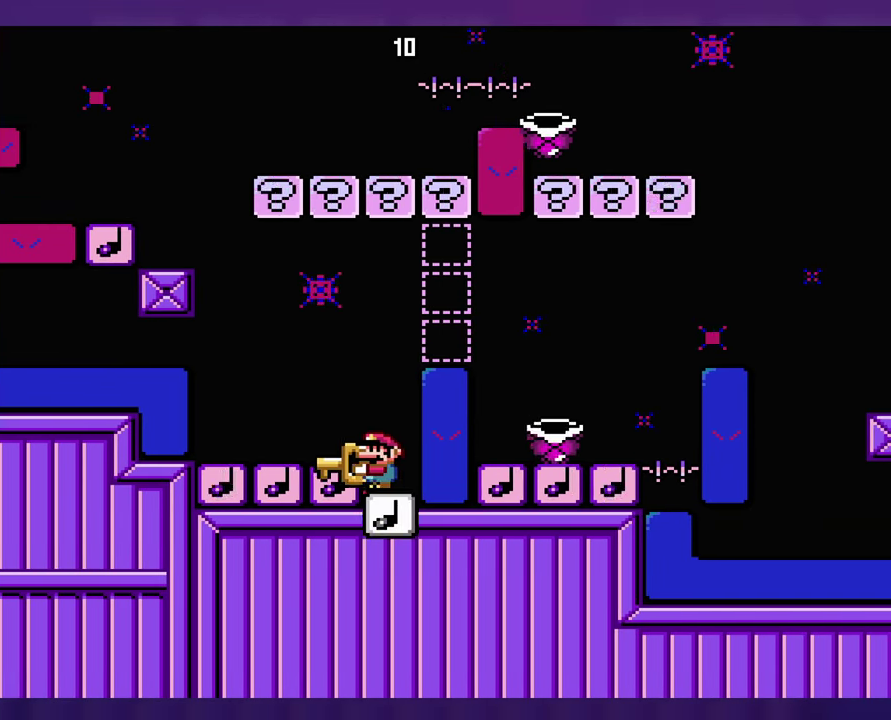
{"buttons": [], "events": []}
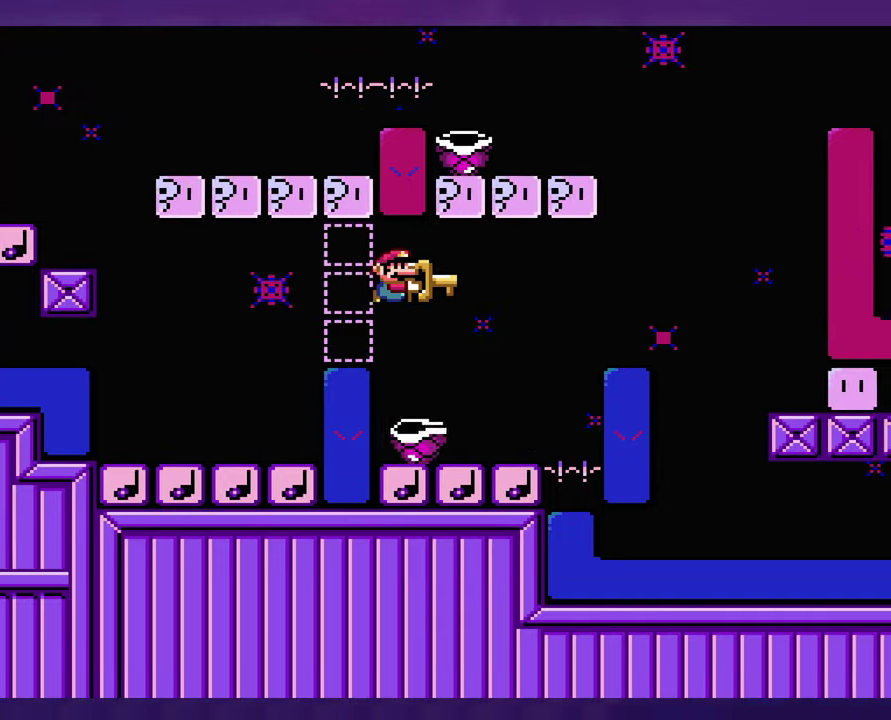
{"buttons": ["DPAD_LEFT"], "events": [[217, "DPAD_LEFT", "down"]]}
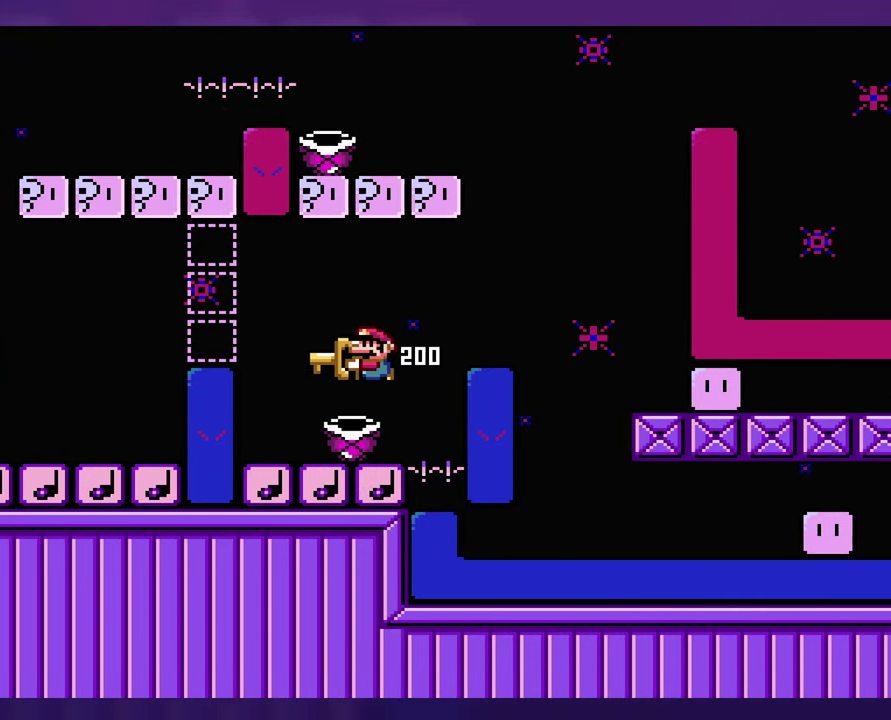
{"buttons": [], "events": [[117, "DPAD_LEFT", "up"]]}
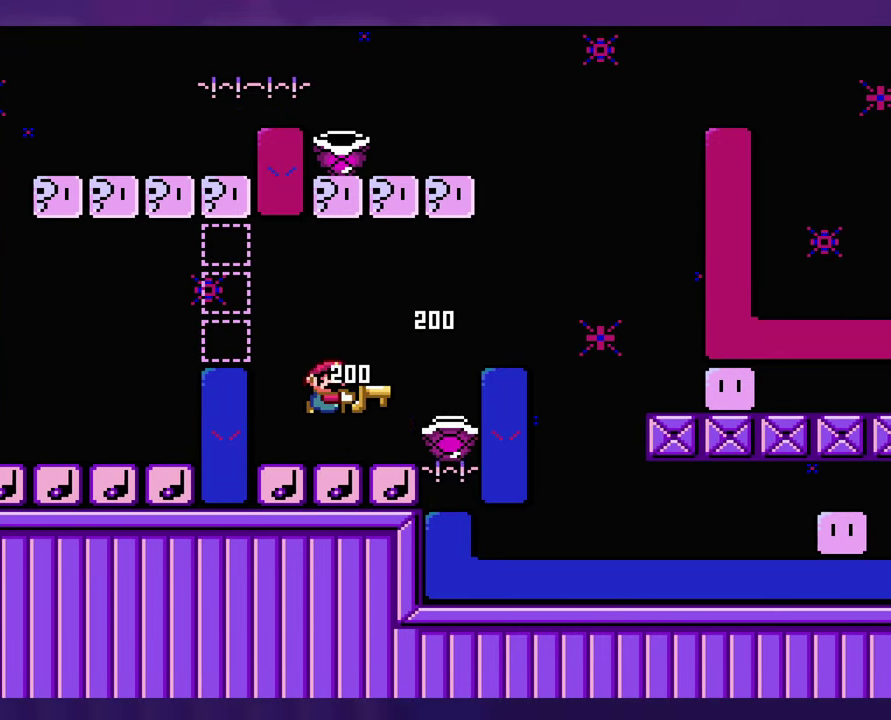
{"buttons": ["DPAD_UP"], "events": [[500, "DPAD_UP", "down"]]}
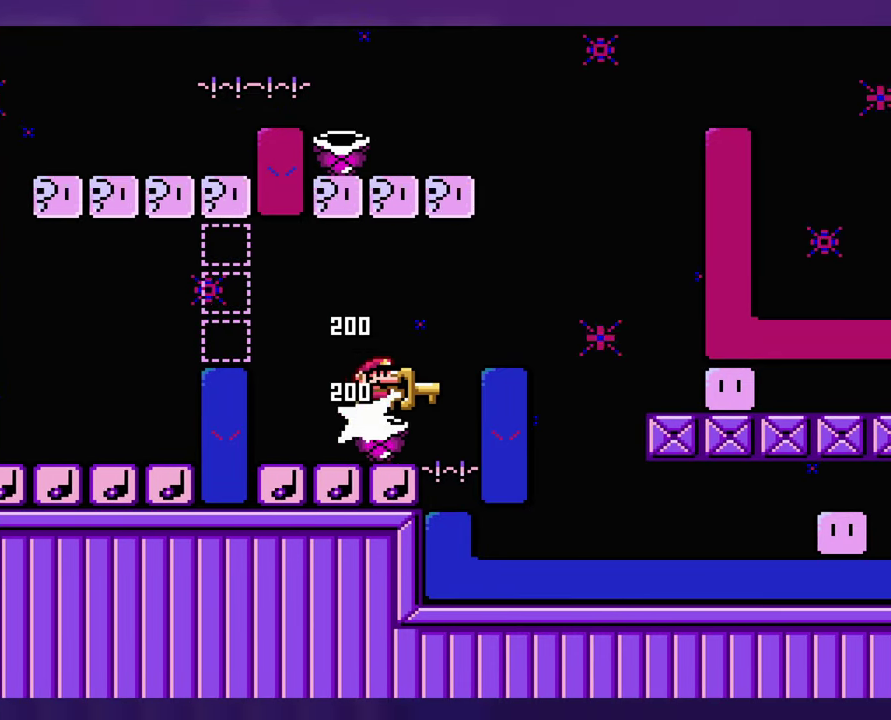
{"buttons": [], "events": [[33, "DPAD_LEFT", "down"], [33, "DPAD_UP", "up"], [350, "DPAD_LEFT", "up"]]}
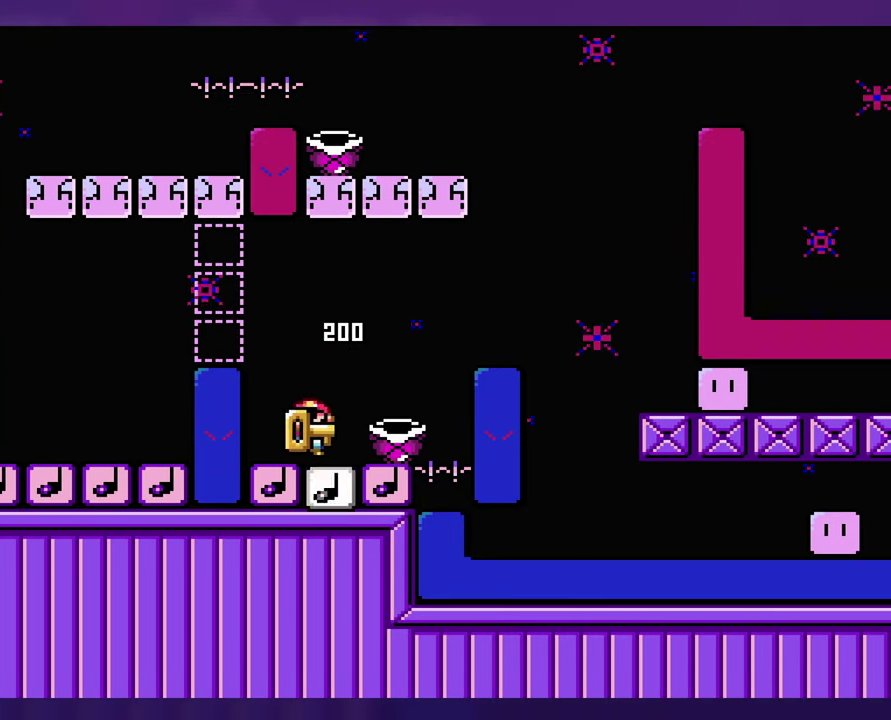
{"buttons": [], "events": []}